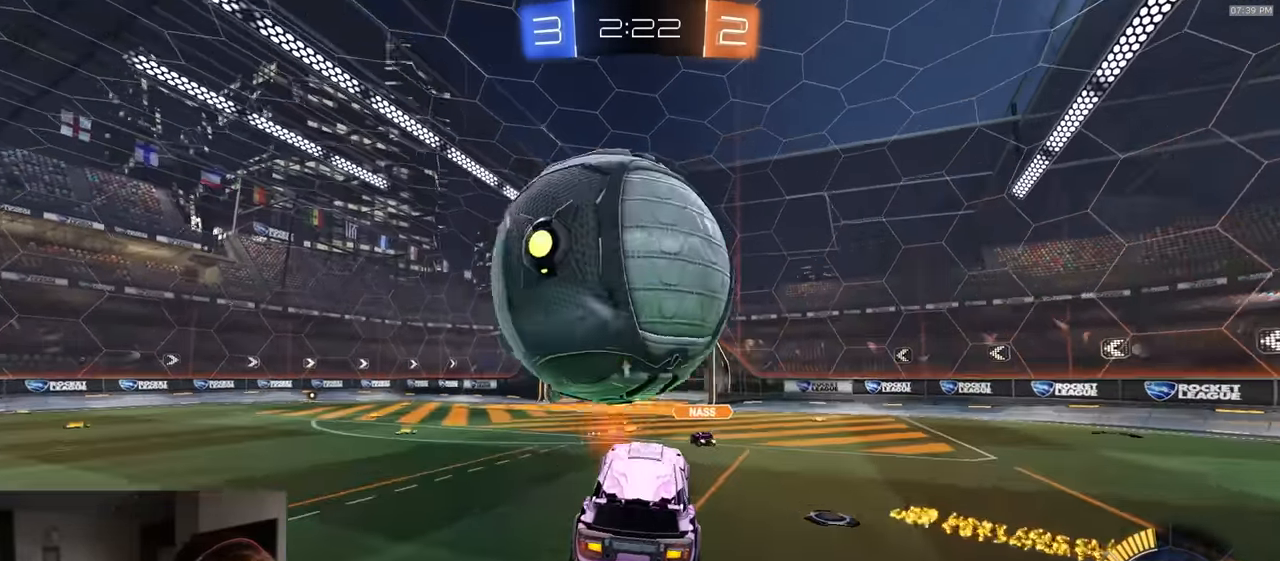
Gameplay with a controller (PlayStation layout); each line is a JSON object with the inputs held at the frame after it. "events" lists button and stick changes between this image and that frame as [ms after this image, input, new state], when the widget could be followed in between.
{"buttons": ["L2", "R2"], "left_stick": "center", "right_stick": "center", "events": [[100, "R1", "down"], [150, "CROSS", "up"], [217, "left_stick", "center"], [283, "R1", "up"], [500, "L2", "down"]]}
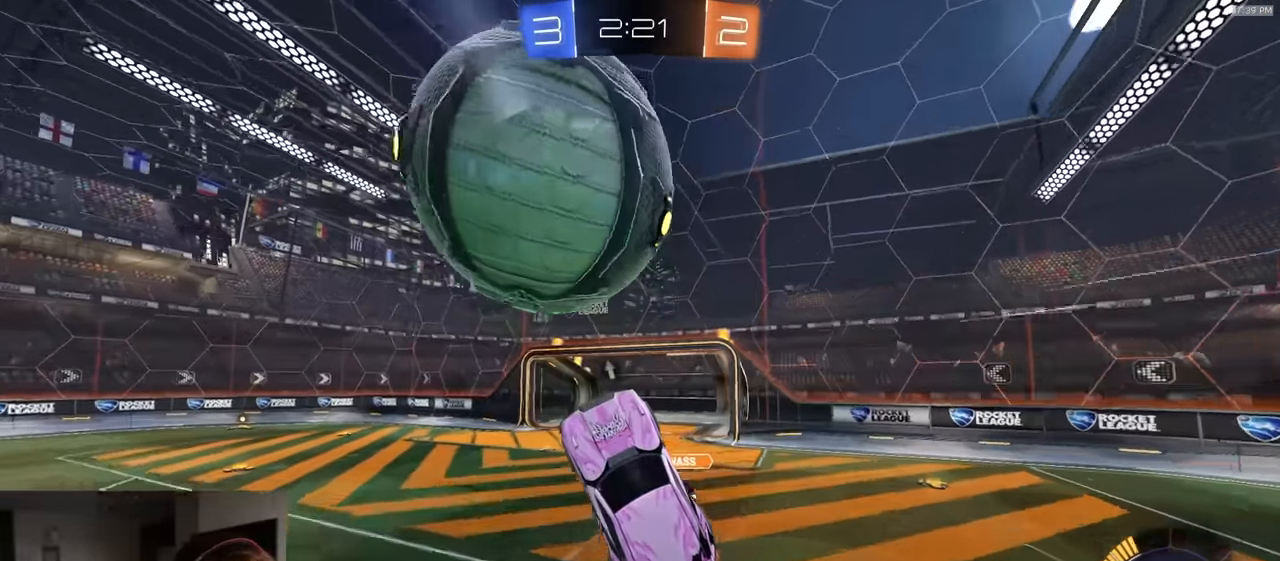
{"buttons": ["R2"], "left_stick": "down-right", "right_stick": "center", "events": [[17, "R1", "down"], [100, "R1", "up"], [150, "L2", "up"], [200, "left_stick", "down"], [250, "R1", "down"], [250, "left_stick", "down-left"], [333, "SQUARE", "down"], [383, "R1", "up"], [383, "SQUARE", "up"], [400, "left_stick", "down"], [500, "left_stick", "down-right"]]}
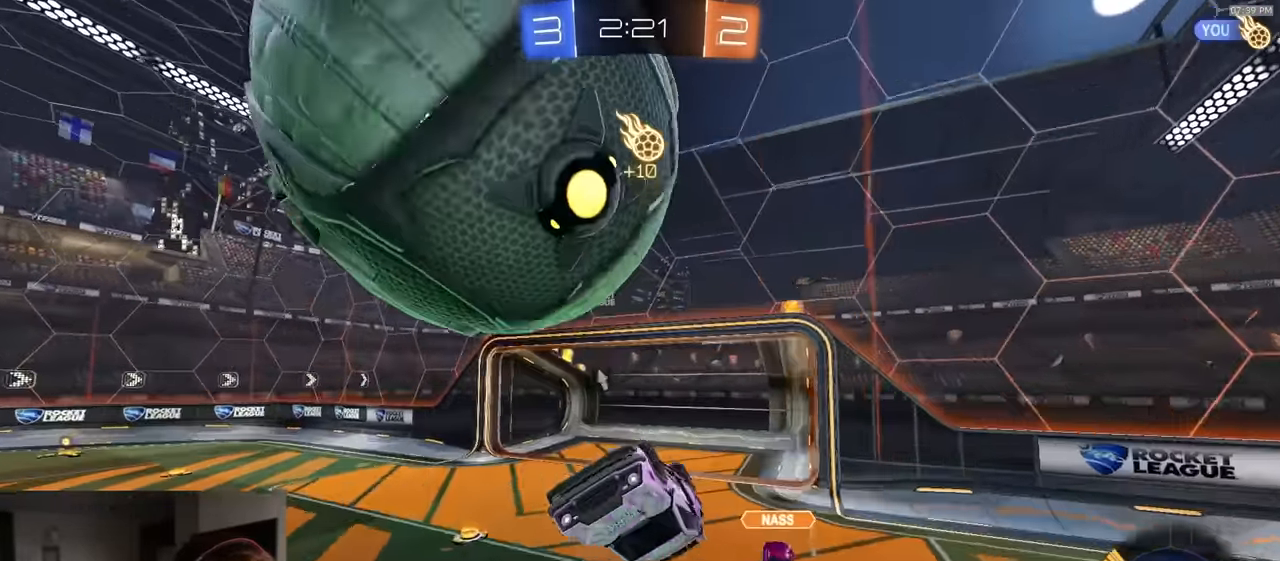
{"buttons": ["CIRCLE", "R1", "R2"], "left_stick": "down-left", "right_stick": "center", "events": [[100, "left_stick", "right"], [150, "R1", "down"], [383, "left_stick", "down"], [467, "CIRCLE", "down"], [500, "left_stick", "down-left"]]}
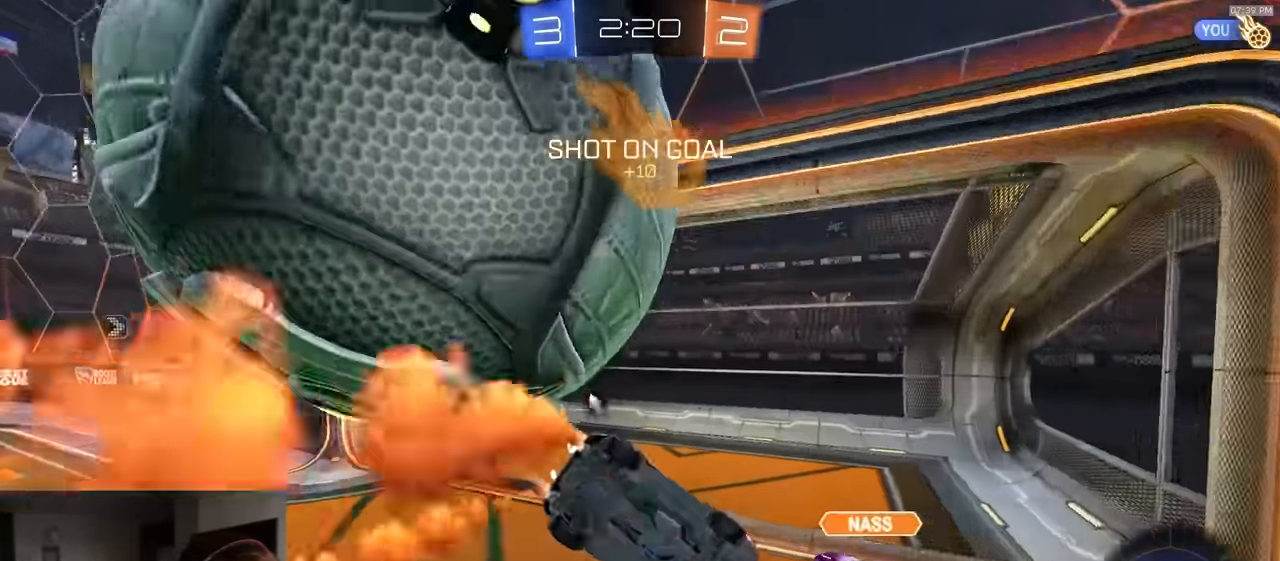
{"buttons": ["R1", "R2"], "left_stick": "center", "right_stick": "center", "events": [[100, "R1", "up"], [150, "R1", "down"], [167, "L2", "down"], [183, "L2", "up"], [217, "CIRCLE", "up"], [267, "left_stick", "up-left"], [383, "left_stick", "center"]]}
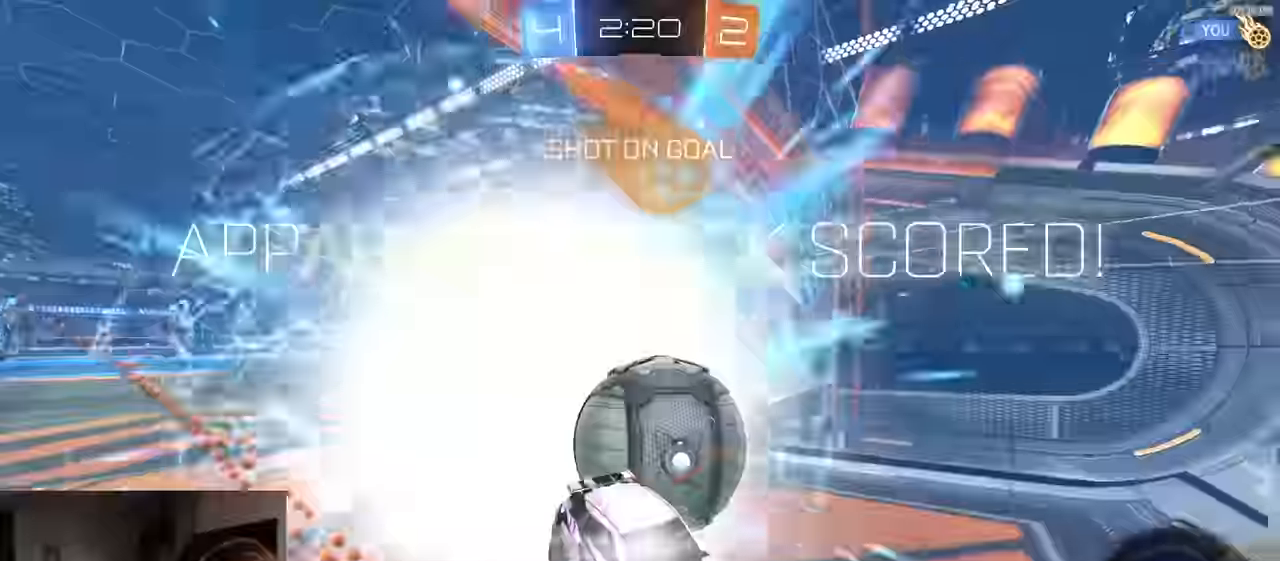
{"buttons": [], "left_stick": "center", "right_stick": "center", "events": [[117, "R1", "up"], [233, "TRIANGLE", "down"], [317, "TRIANGLE", "up"], [383, "R2", "up"]]}
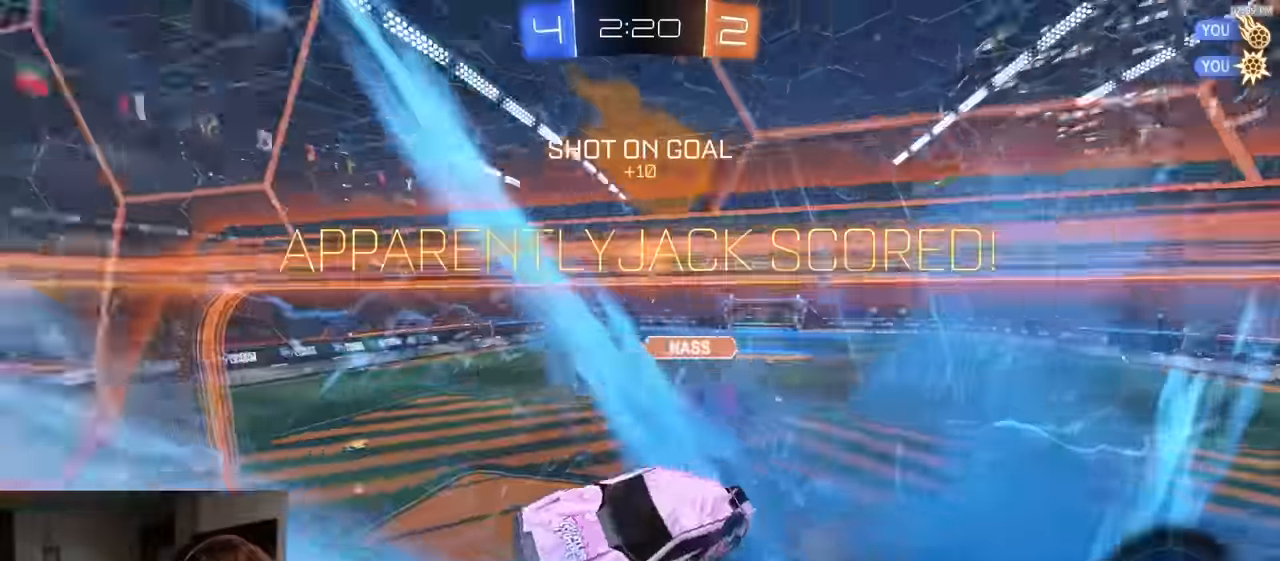
{"buttons": ["R1", "R2"], "left_stick": "up", "right_stick": "center", "events": [[17, "left_stick", "up-left"], [183, "CIRCLE", "down"], [217, "R2", "down"], [450, "R1", "down"], [467, "CIRCLE", "up"], [467, "left_stick", "up"]]}
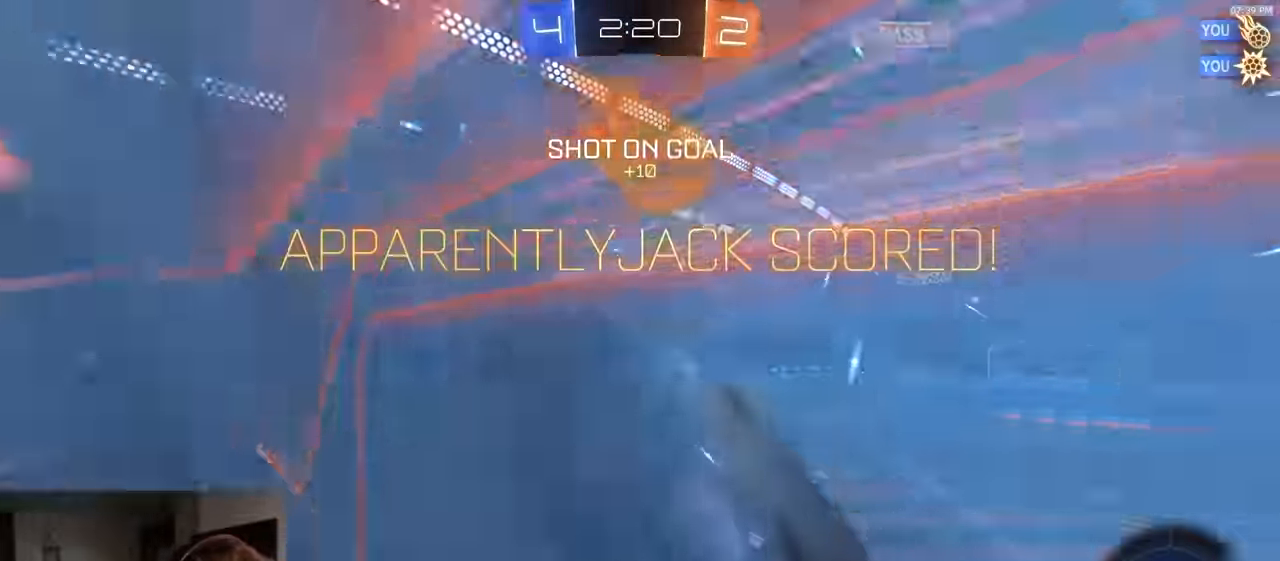
{"buttons": ["R2"], "left_stick": "center", "right_stick": "center", "events": [[17, "left_stick", "up-right"], [66, "R1", "up"], [100, "SQUARE", "down"], [150, "SQUARE", "up"], [250, "left_stick", "center"]]}
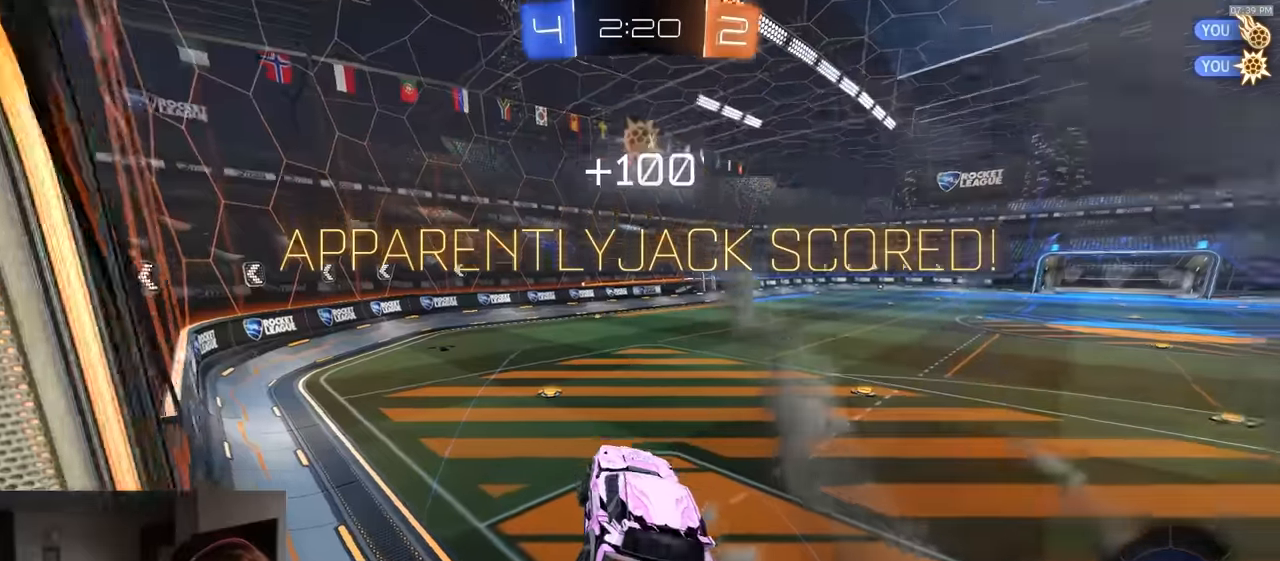
{"buttons": ["CROSS", "R1", "R2"], "left_stick": "up-right", "right_stick": "center", "events": [[33, "left_stick", "down-left"], [116, "SQUARE", "down"], [233, "SQUARE", "up"], [250, "R1", "down"], [300, "left_stick", "center"], [350, "left_stick", "up-right"], [416, "CROSS", "down"]]}
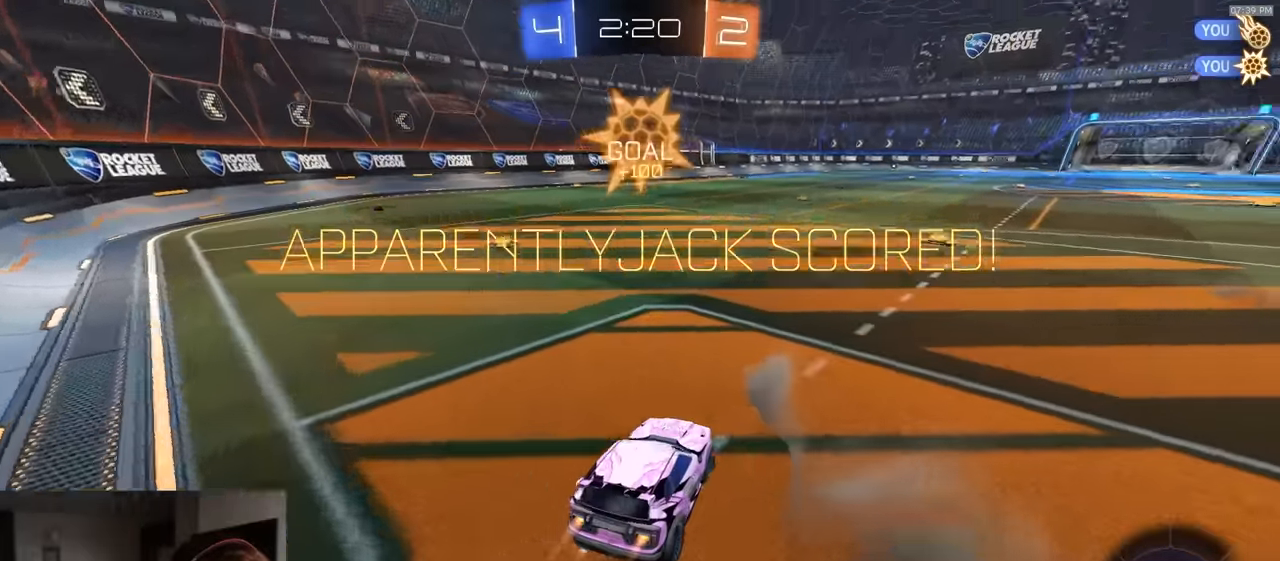
{"buttons": ["CIRCLE", "R1", "R2"], "left_stick": "down", "right_stick": "center", "events": [[16, "CROSS", "up"], [66, "left_stick", "center"], [83, "CROSS", "down"], [150, "CROSS", "up"], [150, "left_stick", "up-right"], [166, "CROSS", "down"], [200, "left_stick", "down-right"], [250, "CIRCLE", "down"], [266, "left_stick", "down"], [300, "CROSS", "up"]]}
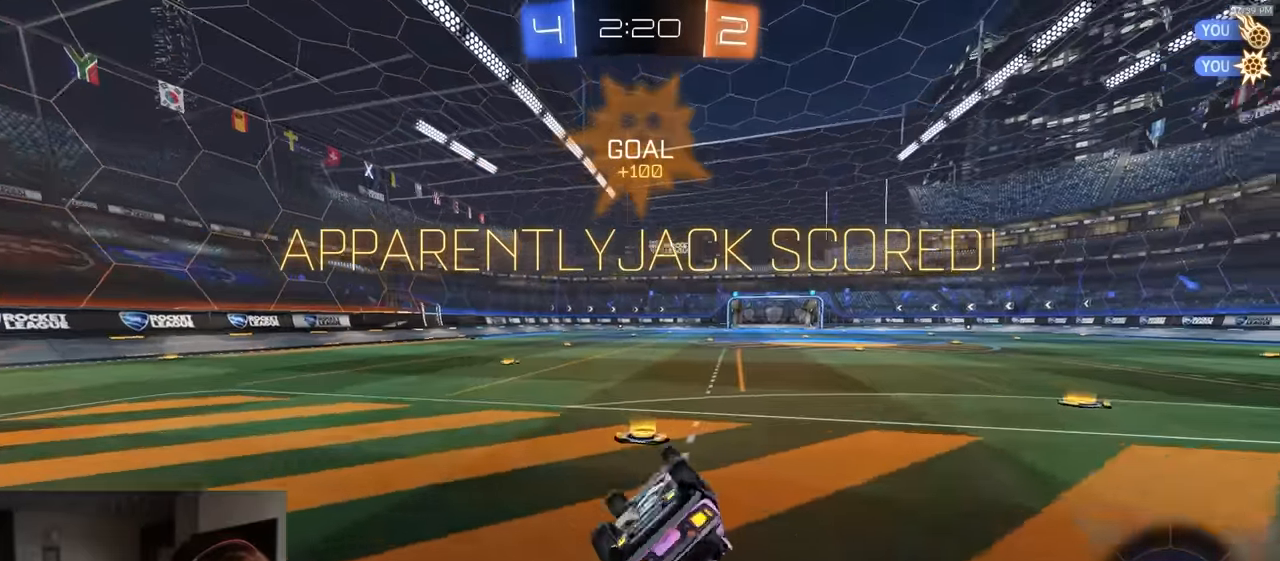
{"buttons": ["R1", "R2"], "left_stick": "center", "right_stick": "center", "events": [[116, "left_stick", "down-right"], [383, "left_stick", "center"], [433, "CIRCLE", "up"]]}
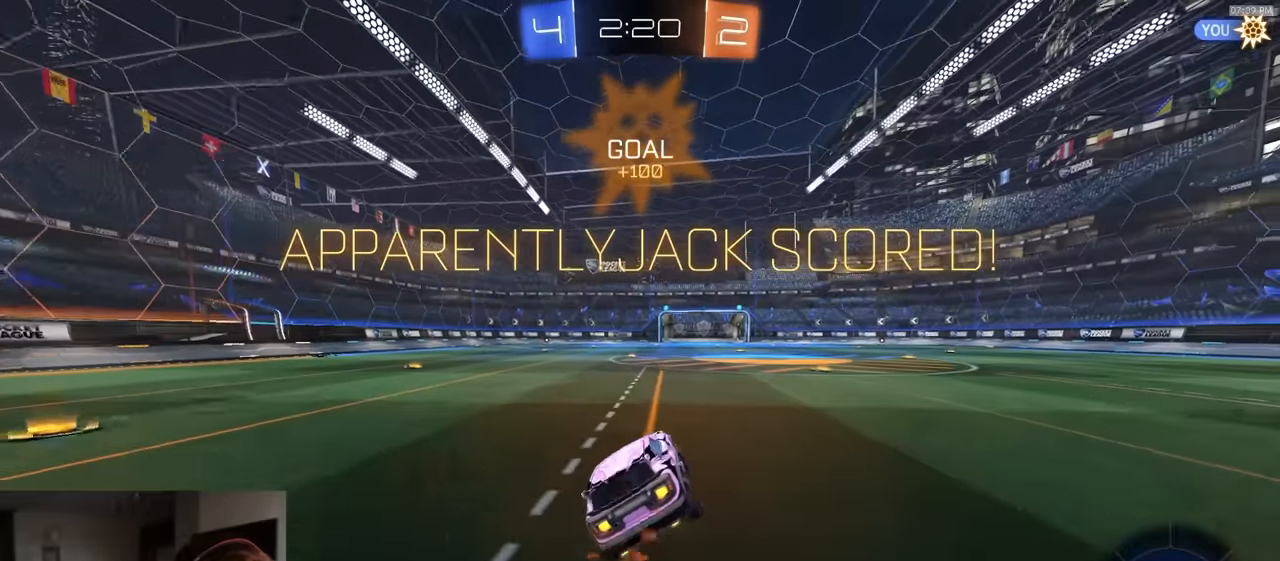
{"buttons": ["CROSS", "R1", "R2"], "left_stick": "center", "right_stick": "center", "events": [[316, "CROSS", "down"]]}
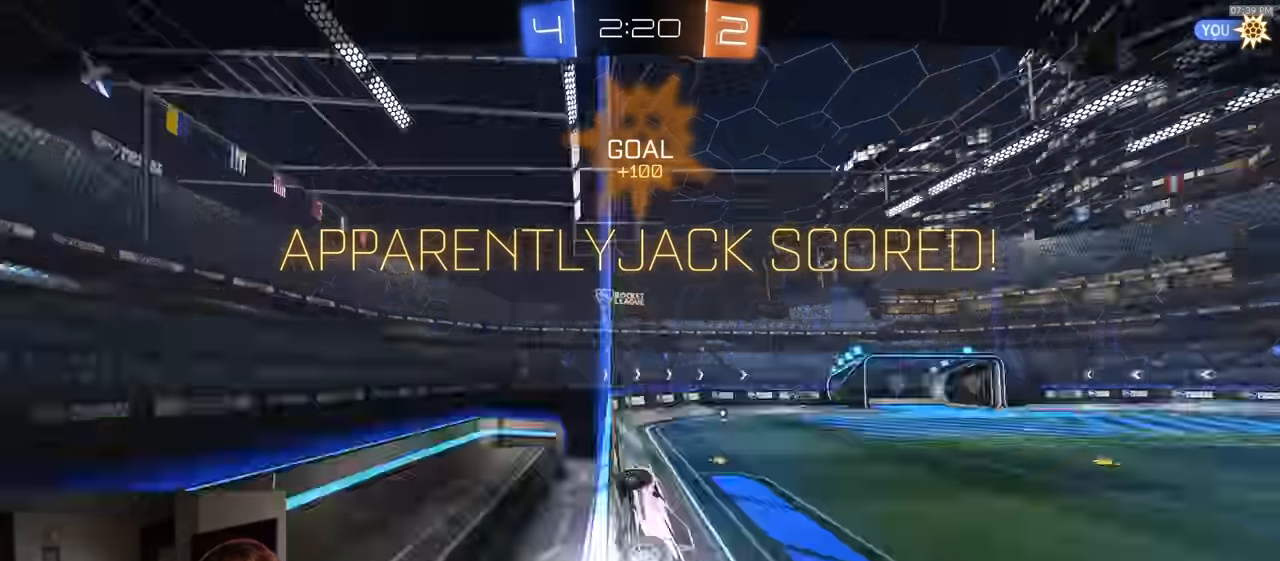
{"buttons": ["R1", "R2"], "left_stick": "center", "right_stick": "center", "events": [[16, "CROSS", "up"], [183, "CROSS", "down"], [283, "CROSS", "up"], [366, "CROSS", "down"], [483, "CROSS", "up"]]}
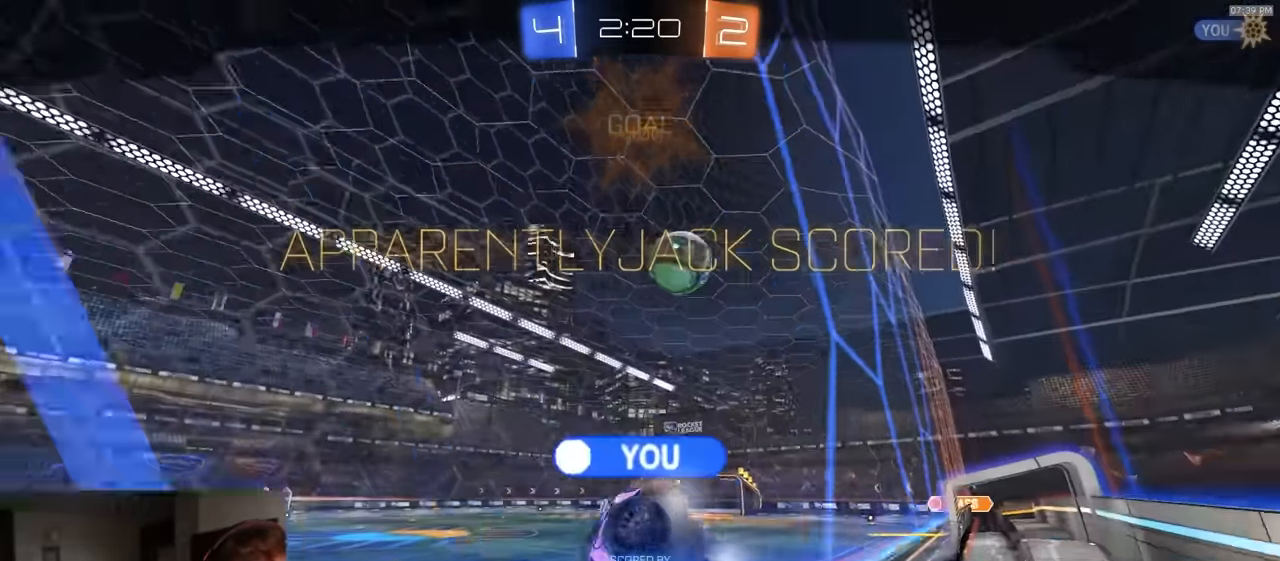
{"buttons": ["R1", "R2"], "left_stick": "center", "right_stick": "center", "events": []}
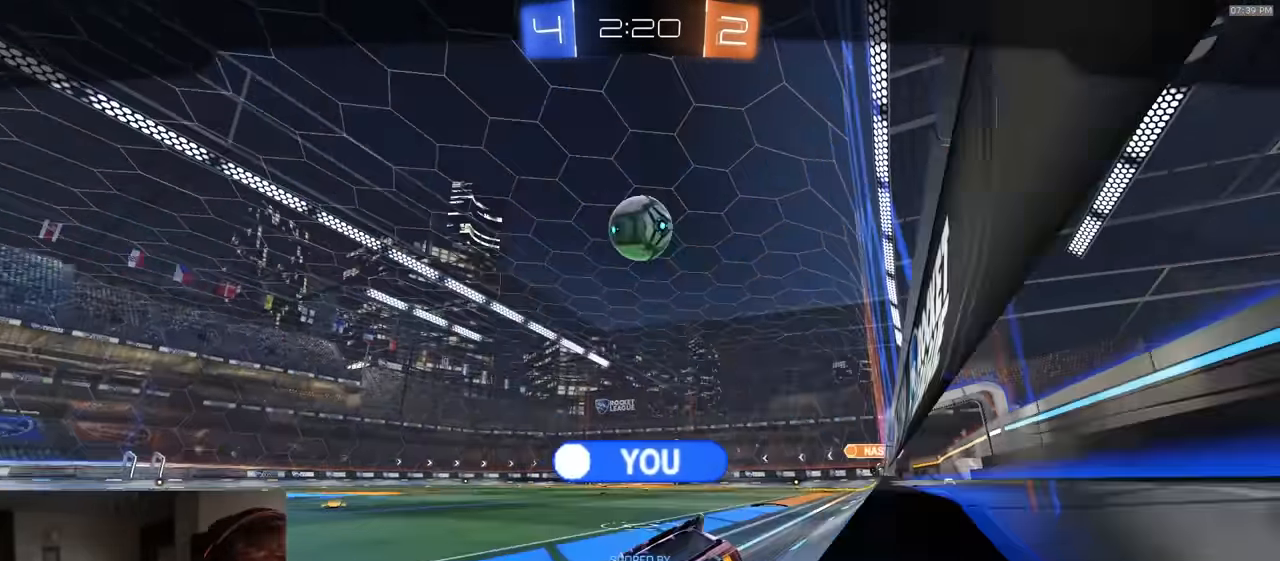
{"buttons": ["R2"], "left_stick": "center", "right_stick": "center", "events": [[333, "TRIANGLE", "down"], [416, "R1", "up"], [450, "TRIANGLE", "up"]]}
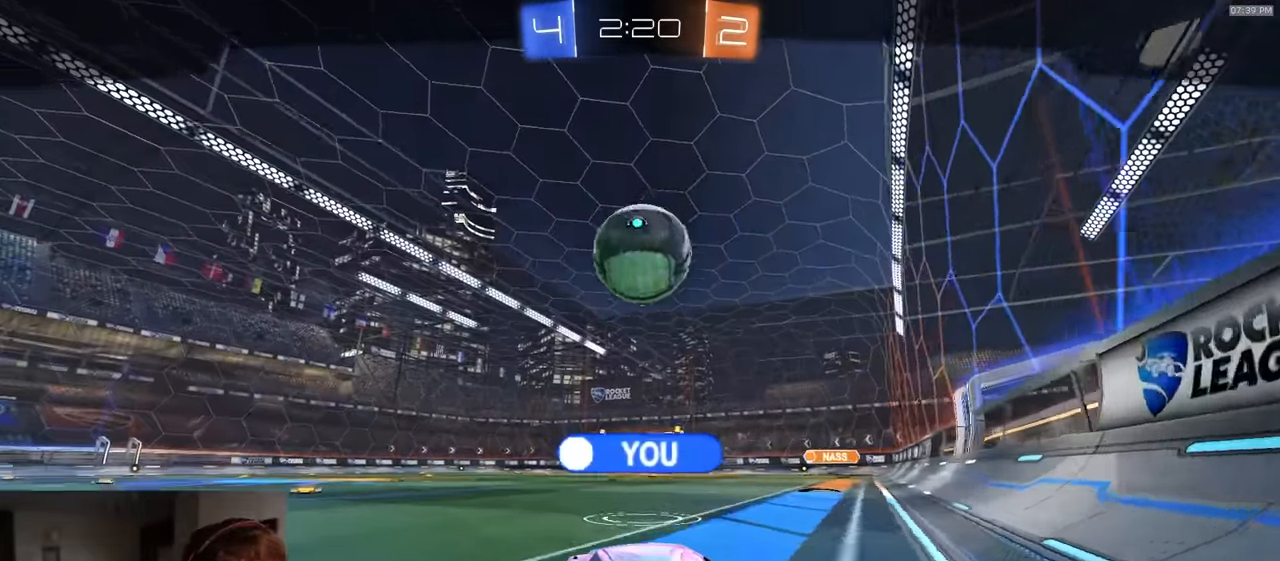
{"buttons": ["R2"], "left_stick": "center", "right_stick": "center", "events": []}
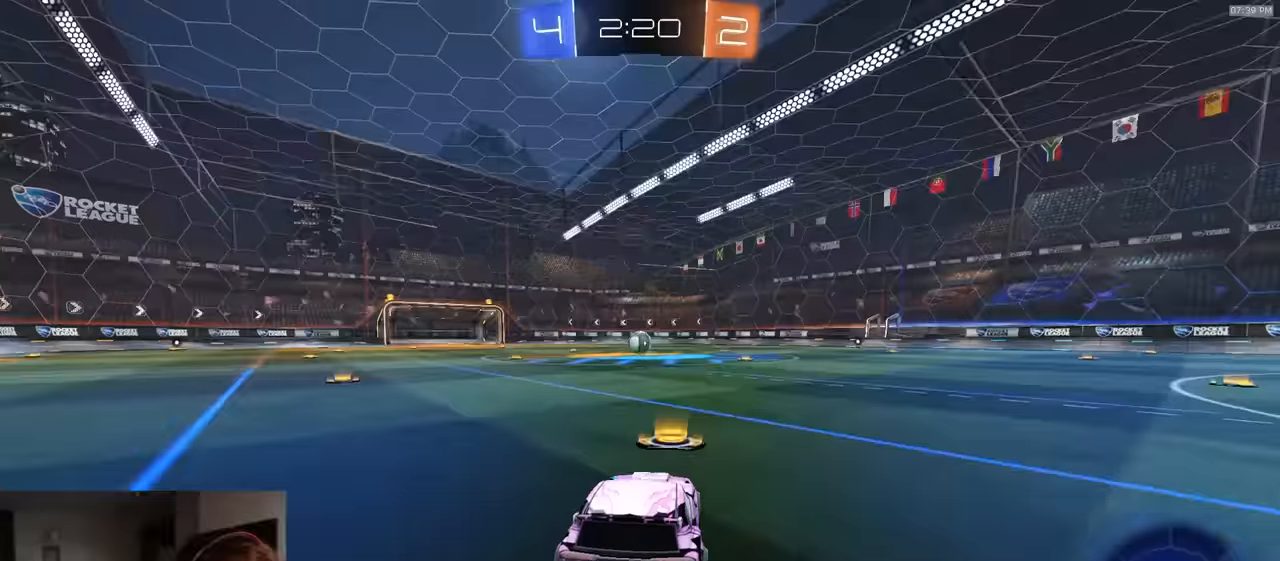
{"buttons": ["R1", "R2"], "left_stick": "center", "right_stick": "center", "events": [[250, "TRIANGLE", "down"], [400, "TRIANGLE", "up"], [500, "R1", "down"]]}
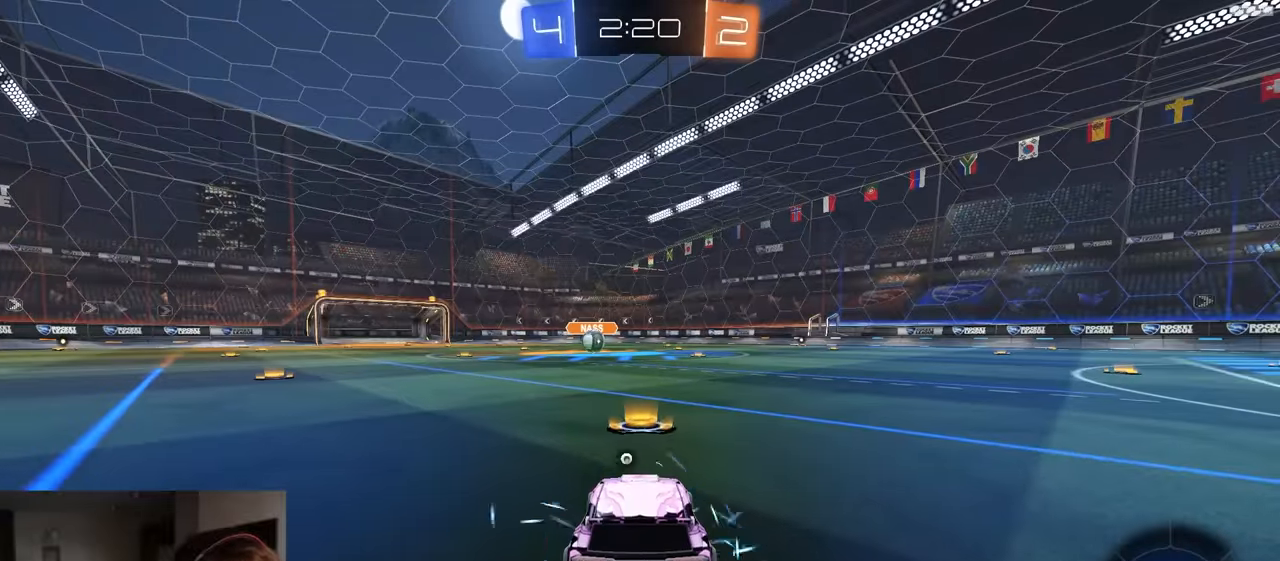
{"buttons": ["R1", "R2"], "left_stick": "center", "right_stick": "center", "events": [[266, "TRIANGLE", "down"], [350, "TRIANGLE", "up"]]}
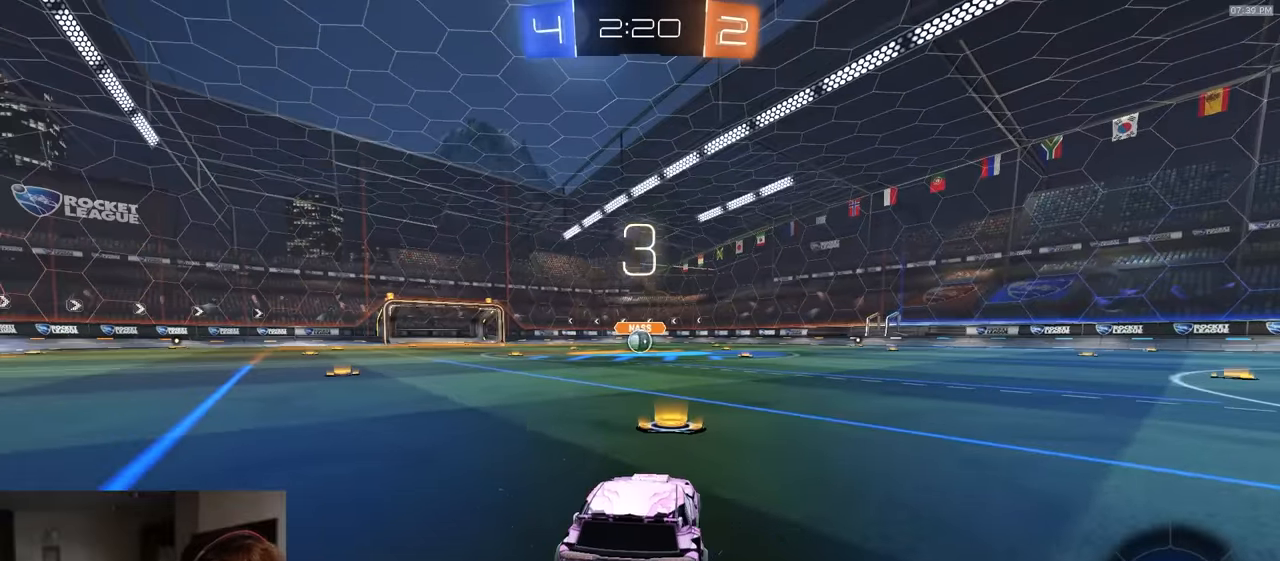
{"buttons": ["R1", "R2", "R3"], "left_stick": "center", "right_stick": "left", "events": [[216, "R3", "down"], [216, "right_stick", "left"], [266, "R3", "up"], [266, "right_stick", "center"], [366, "R3", "down"], [366, "right_stick", "left"], [416, "R3", "up"], [416, "right_stick", "center"], [483, "R3", "down"], [483, "right_stick", "left"]]}
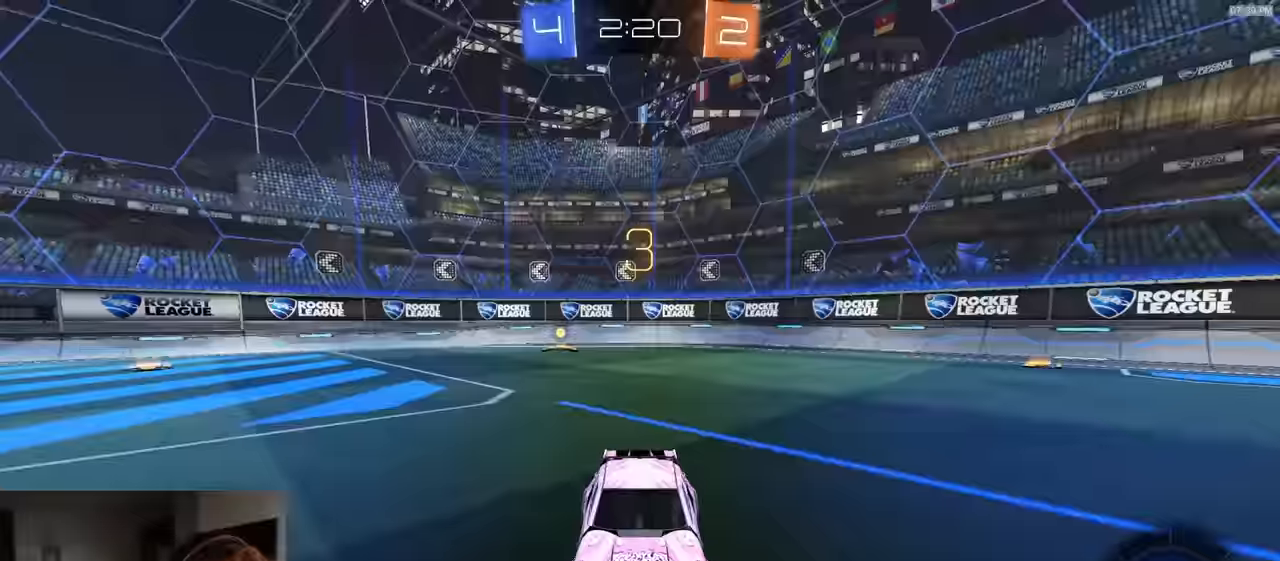
{"buttons": ["R1", "R2", "R3"], "left_stick": "center", "right_stick": "left", "events": [[166, "R3", "up"], [166, "right_stick", "center"], [216, "R3", "down"], [216, "right_stick", "left"], [283, "R3", "up"], [283, "right_stick", "center"], [366, "R3", "down"], [366, "right_stick", "left"], [416, "R3", "up"], [416, "right_stick", "center"], [466, "R3", "down"], [466, "right_stick", "left"]]}
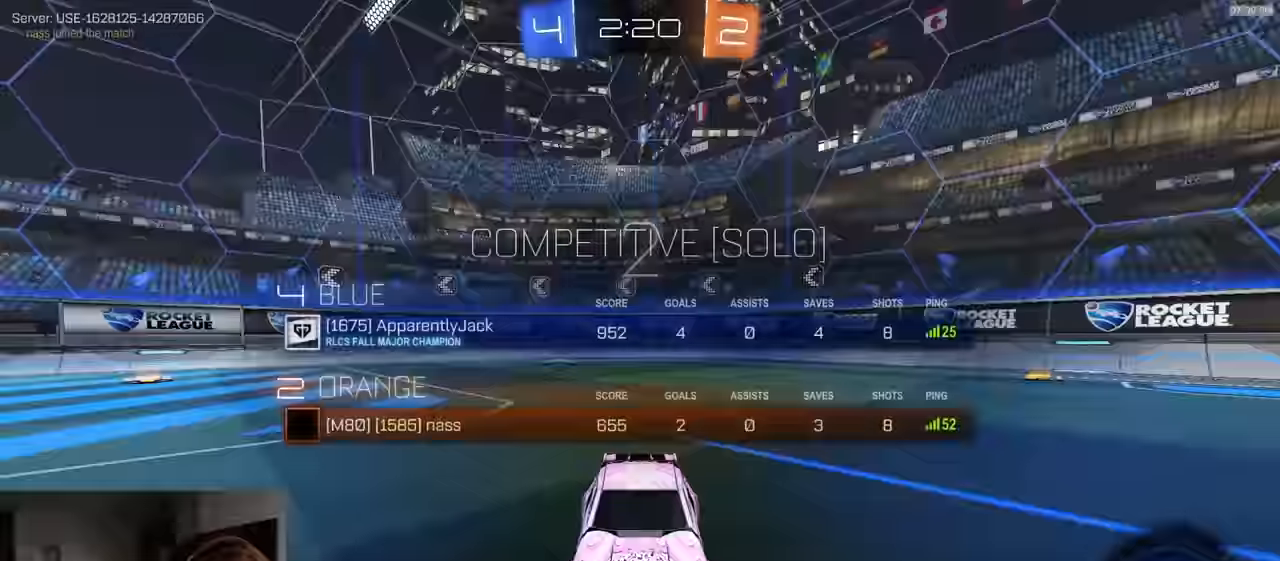
{"buttons": ["R1", "R2"], "left_stick": "center", "right_stick": "center", "events": [[50, "R3", "up"], [50, "right_stick", "center"], [116, "R3", "down"], [116, "right_stick", "left"], [233, "R3", "up"], [233, "right_stick", "center"]]}
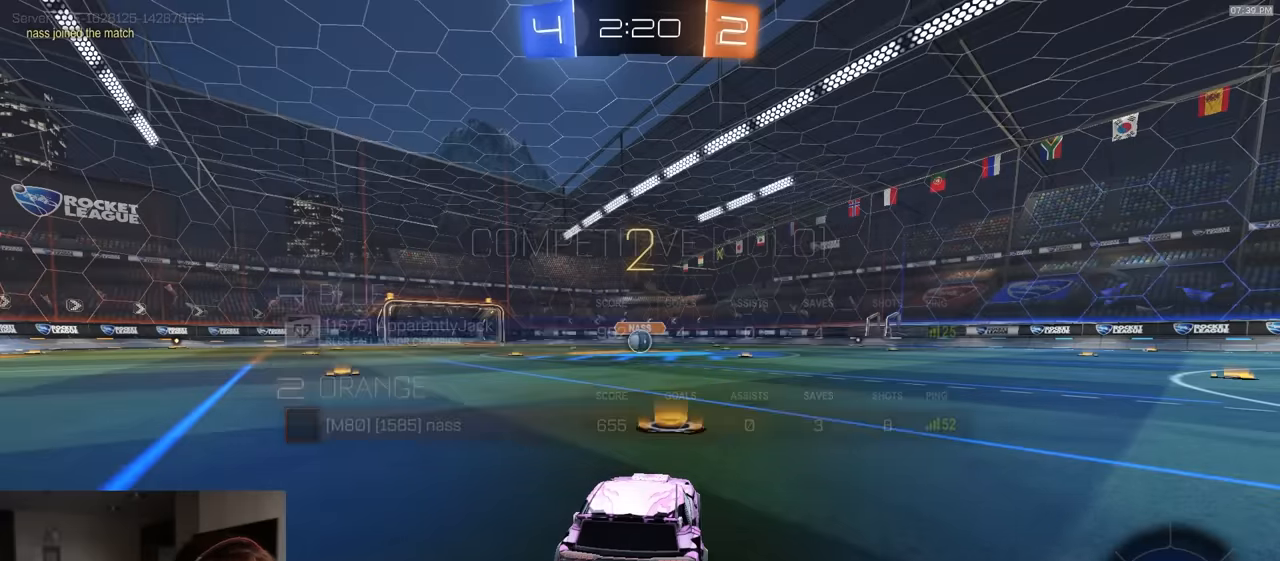
{"buttons": ["R1", "R2"], "left_stick": "center", "right_stick": "center", "events": []}
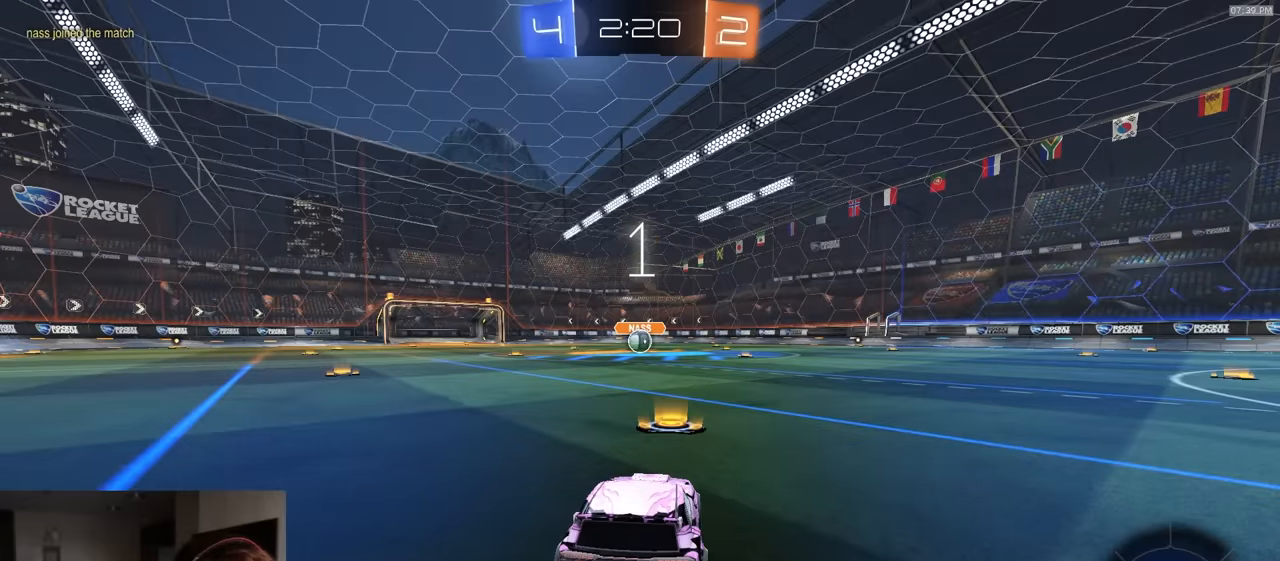
{"buttons": ["R1", "R2"], "left_stick": "center", "right_stick": "center", "events": []}
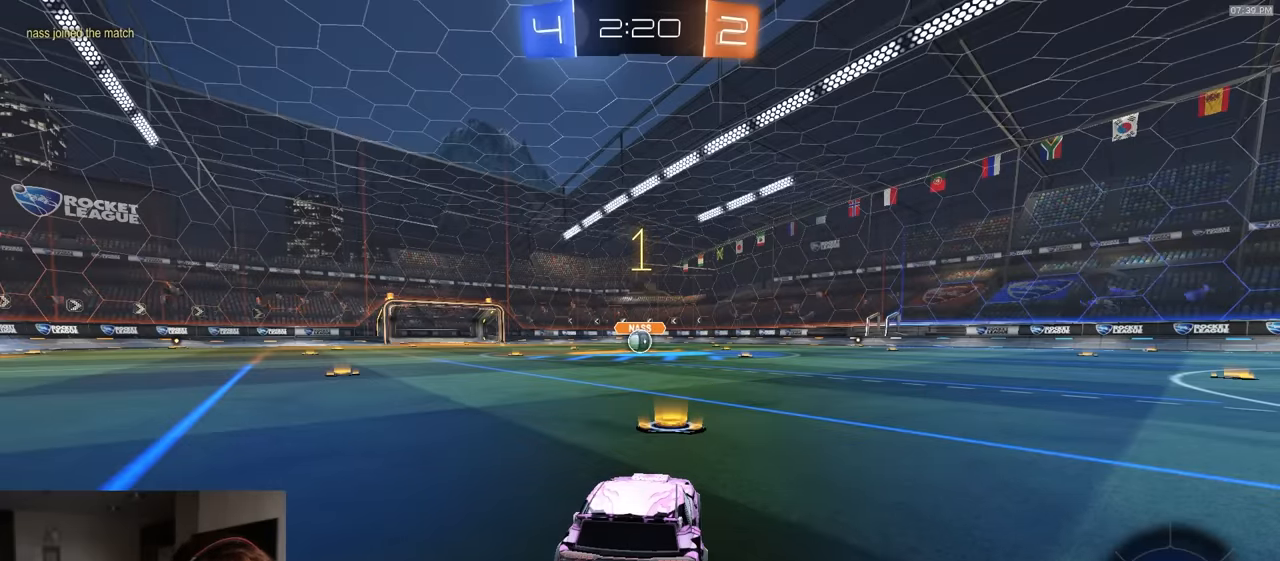
{"buttons": ["R1", "R2"], "left_stick": "center", "right_stick": "center", "events": []}
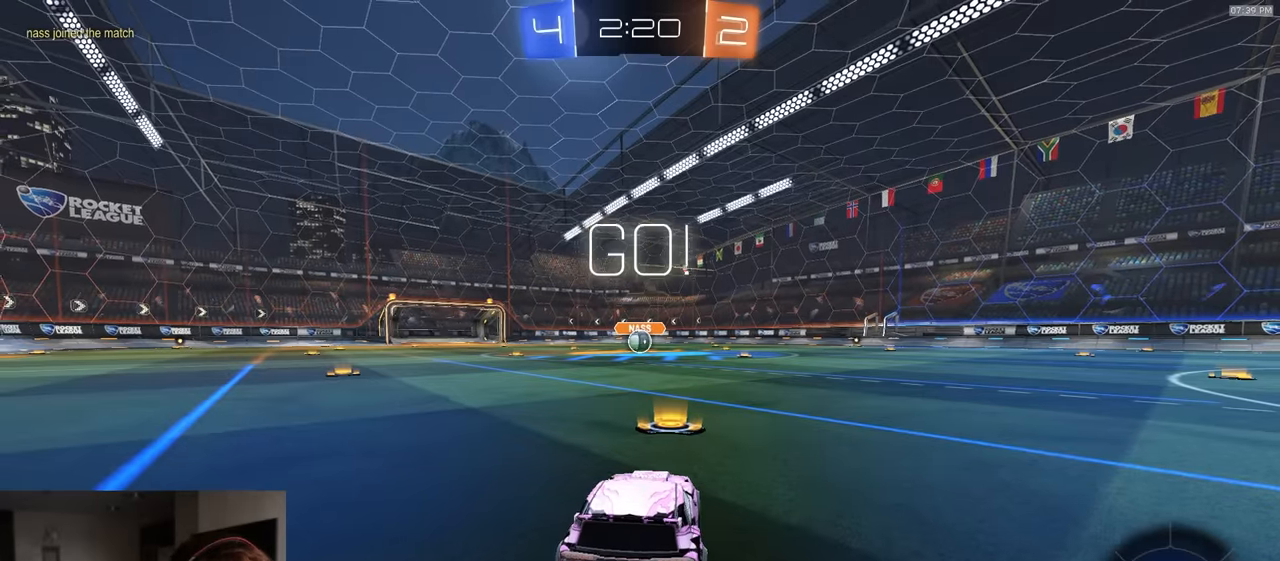
{"buttons": ["CROSS", "L1", "R1", "R2"], "left_stick": "down", "right_stick": "center", "events": [[216, "left_stick", "down-right"], [233, "CROSS", "down"], [300, "CROSS", "up"], [316, "L1", "down"], [316, "left_stick", "up-left"], [333, "CROSS", "down"], [400, "left_stick", "down"]]}